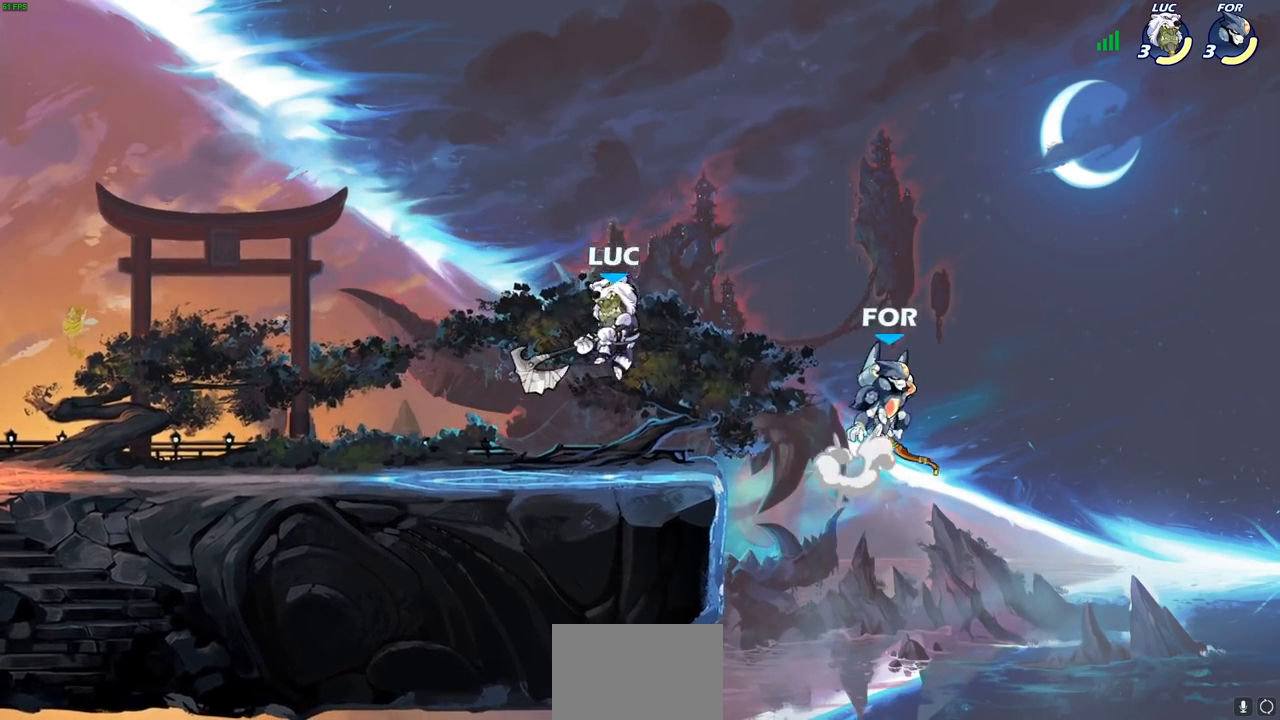
Gameplay with a controller (PlayStation layout); each line is a JSON object with the inputs held at the frame after it (dt_ms = milliseconds from this image to that frame). "events" lists button and stick changes between this image and that frame as [ms after this image, input, new state], when the widget could be followed in between.
{"dt_ms": 500, "buttons": [], "left_stick": "left", "right_stick": "center", "events": []}
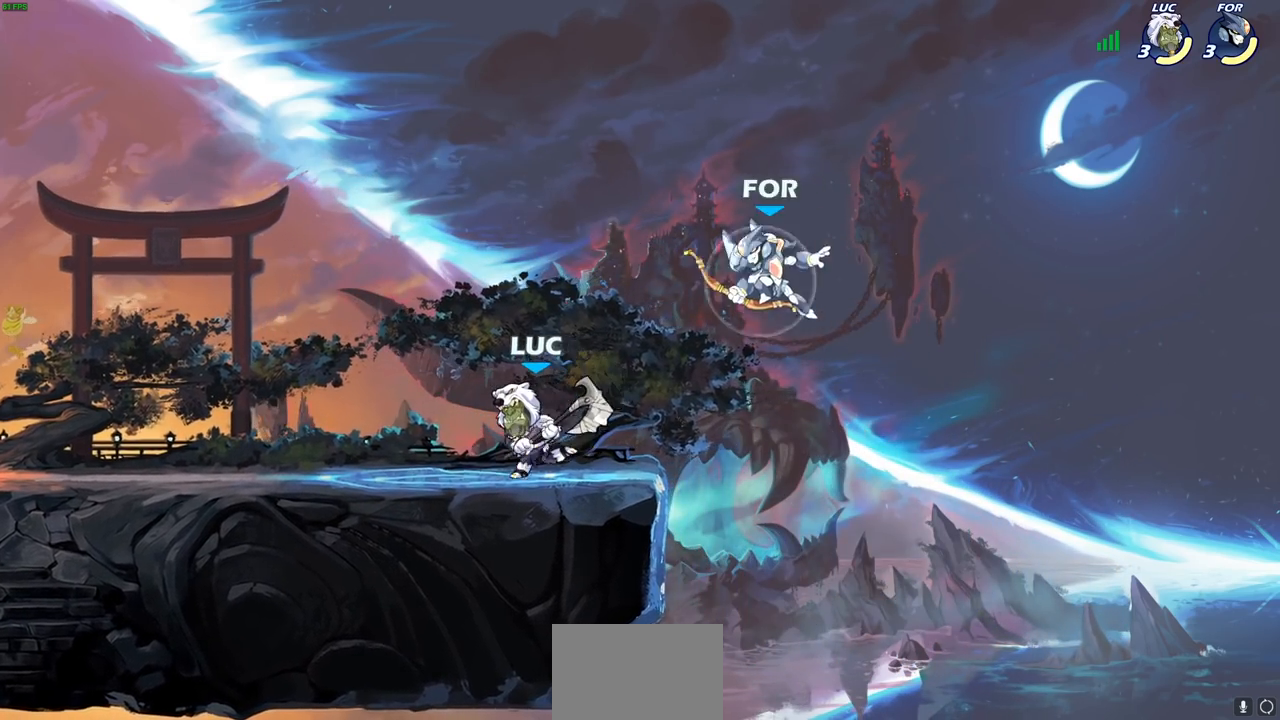
{"dt_ms": 500, "buttons": [], "left_stick": "center", "right_stick": "center", "events": [[233, "left_stick", "right"], [283, "SQUARE", "down"], [367, "SQUARE", "up"], [367, "left_stick", "center"]]}
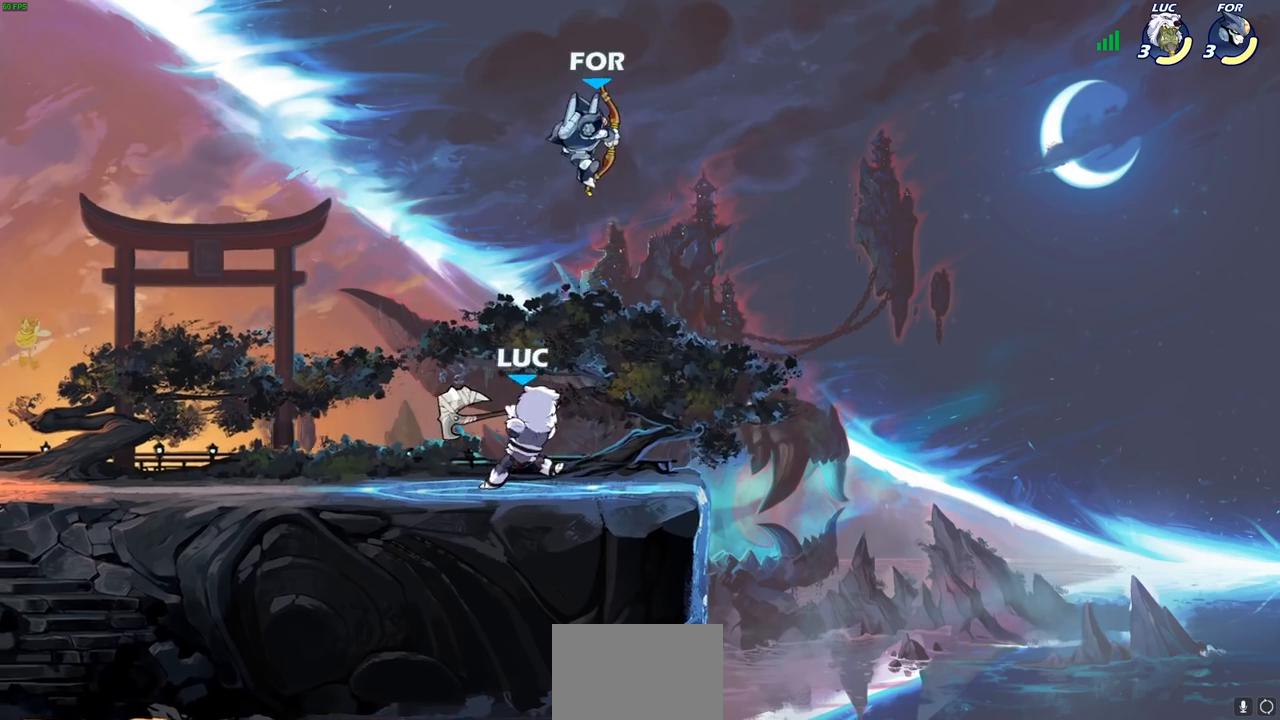
{"dt_ms": 500, "buttons": ["CROSS"], "left_stick": "up", "right_stick": "center", "events": [[350, "left_stick", "up-left"], [417, "CROSS", "down"], [467, "left_stick", "up"]]}
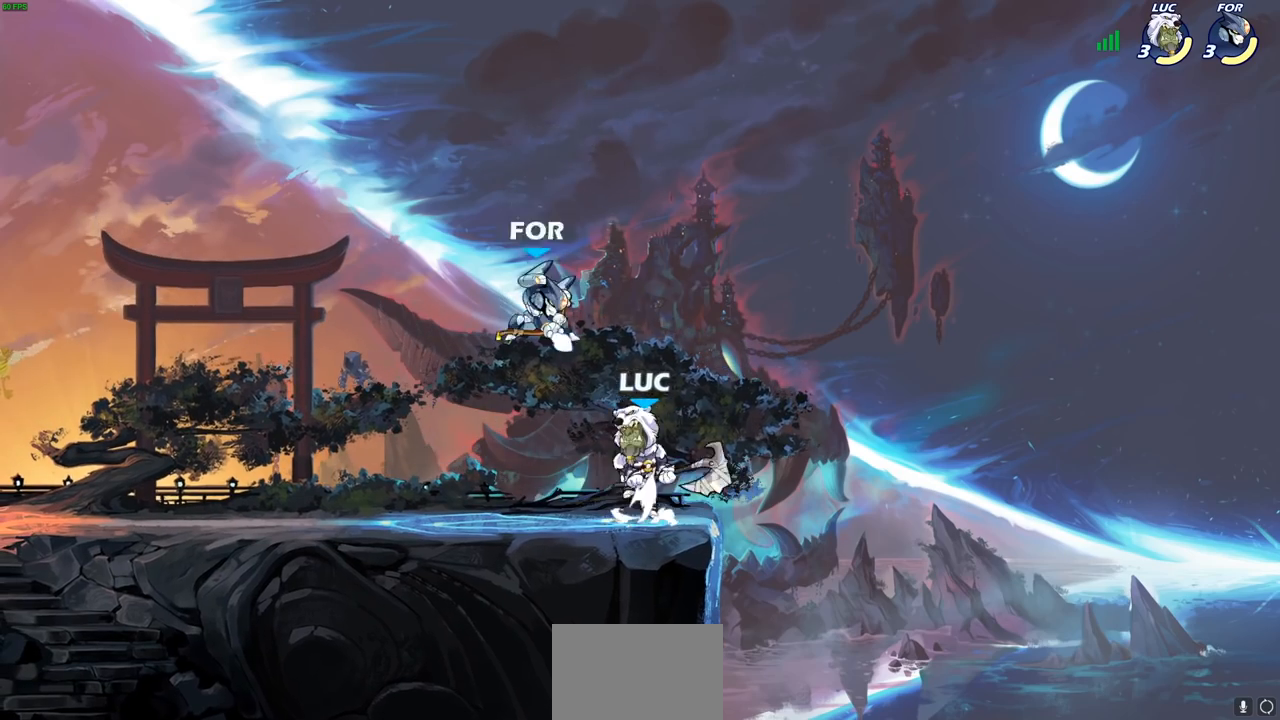
{"dt_ms": 500, "buttons": [], "left_stick": "down-left", "right_stick": "center", "events": [[17, "R2", "down"], [33, "CROSS", "up"], [233, "R2", "up"], [250, "left_stick", "down"], [417, "left_stick", "left"], [483, "left_stick", "down-left"]]}
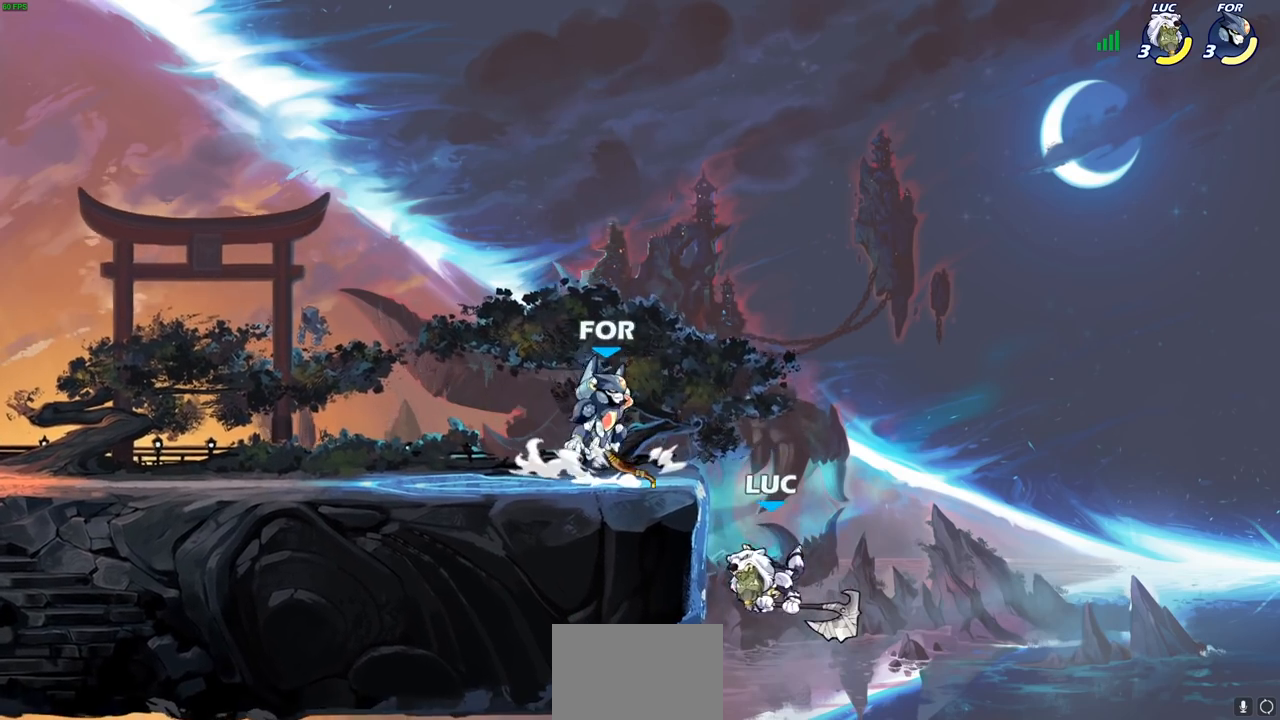
{"dt_ms": 500, "buttons": [], "left_stick": "up-left", "right_stick": "center", "events": [[33, "left_stick", "left"], [50, "CROSS", "down"], [83, "left_stick", "up"], [200, "CROSS", "up"], [200, "left_stick", "left"], [217, "CIRCLE", "down"], [283, "left_stick", "center"], [333, "CIRCLE", "up"], [500, "left_stick", "up-left"]]}
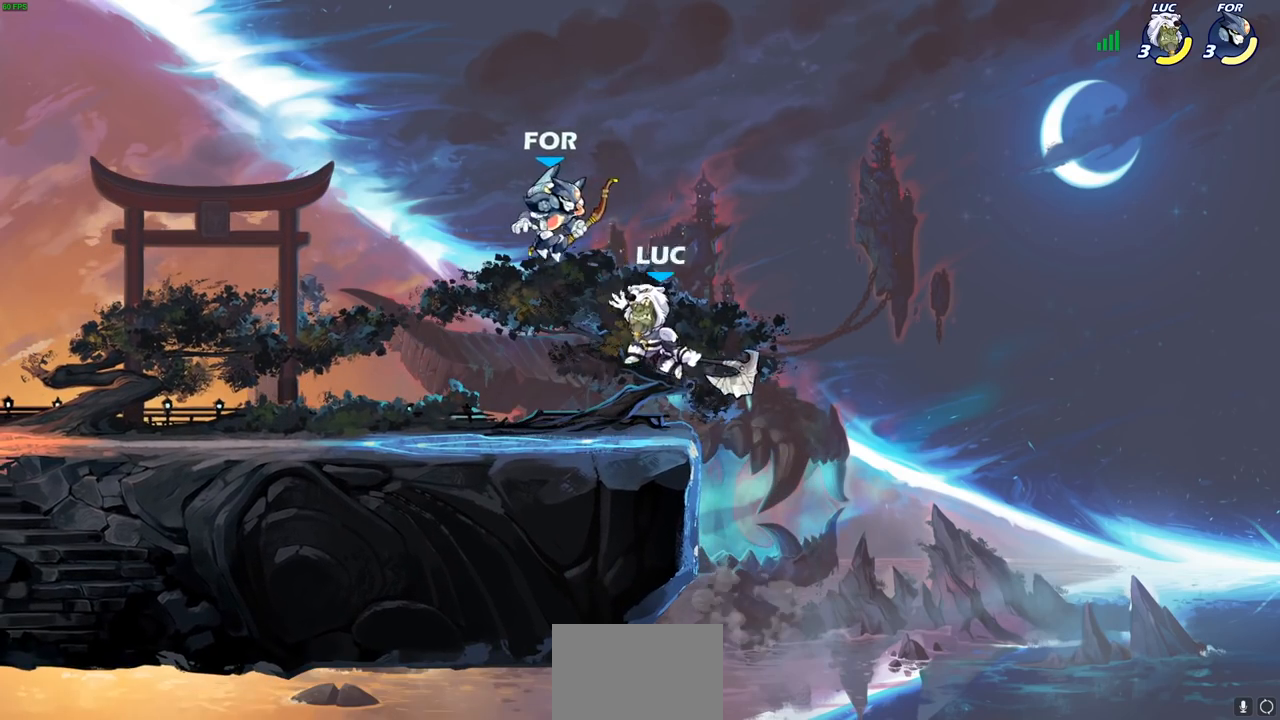
{"dt_ms": 500, "buttons": [], "left_stick": "down-left", "right_stick": "center", "events": [[67, "left_stick", "left"], [450, "left_stick", "down-left"]]}
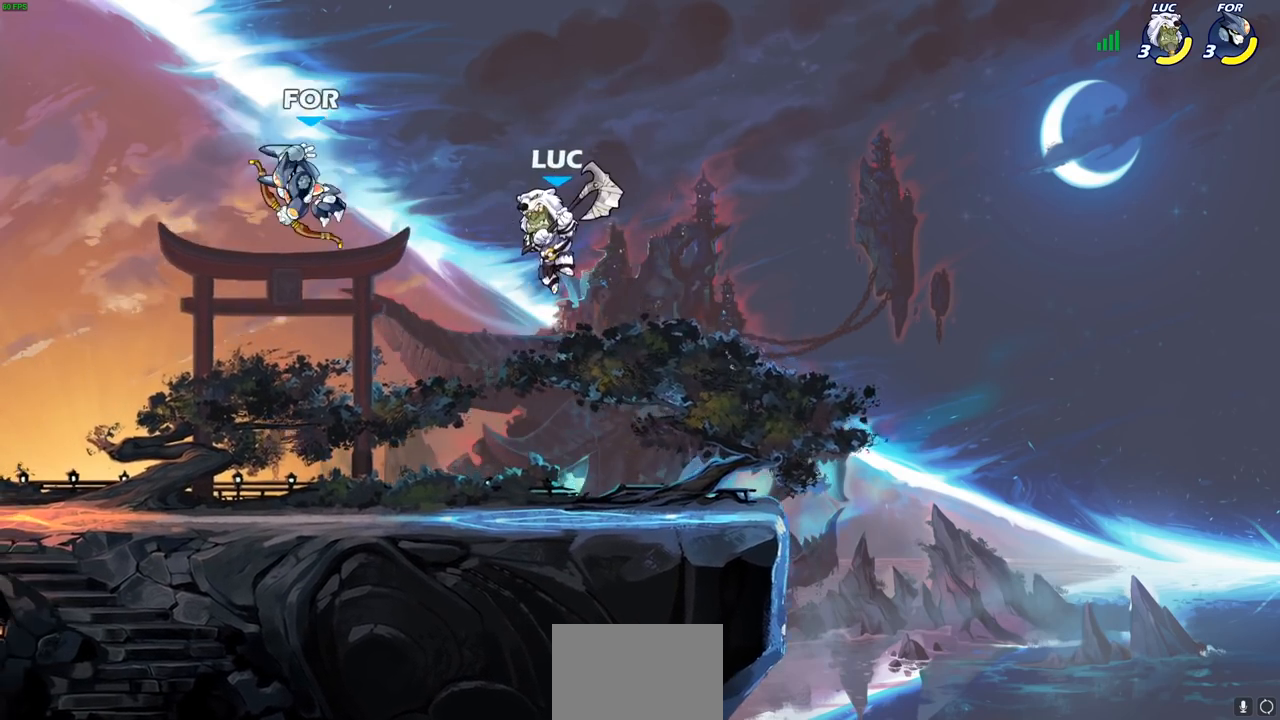
{"dt_ms": 500, "buttons": [], "left_stick": "left", "right_stick": "center", "events": [[17, "left_stick", "down"], [67, "left_stick", "right"], [317, "left_stick", "down-left"], [383, "left_stick", "left"]]}
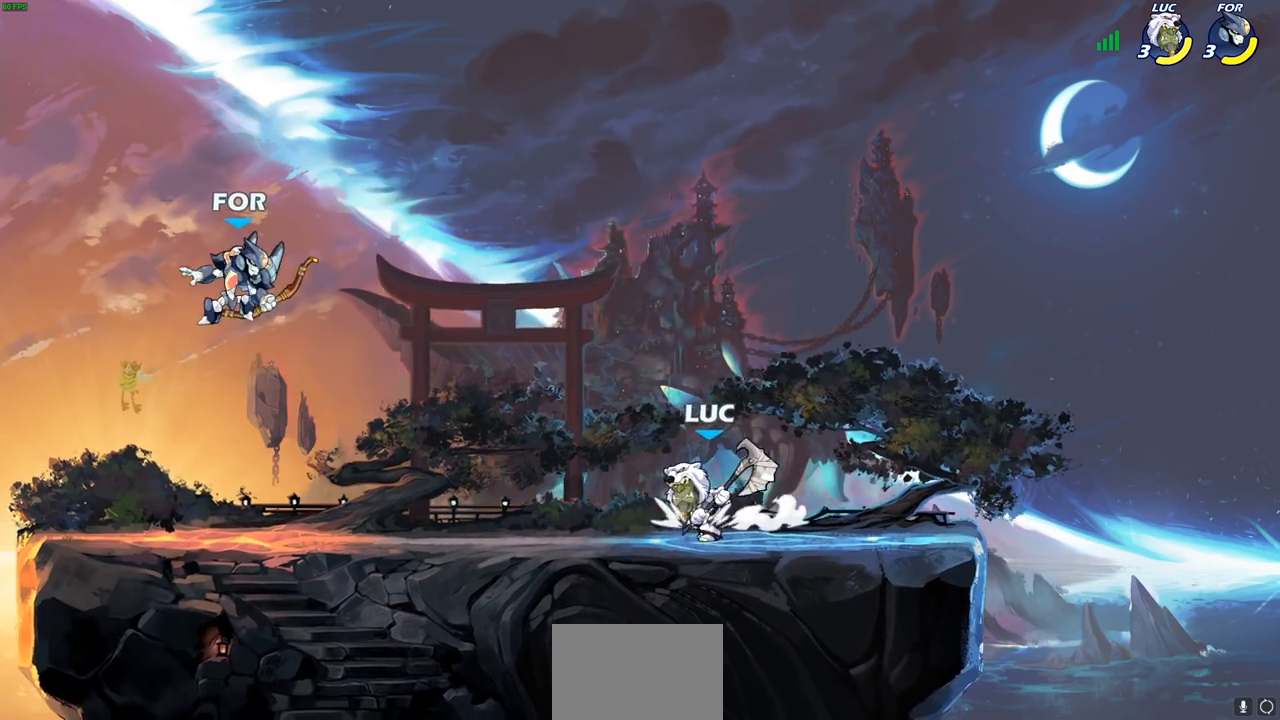
{"dt_ms": 500, "buttons": [], "left_stick": "up-left", "right_stick": "center", "events": [[50, "left_stick", "right"], [433, "left_stick", "up-left"]]}
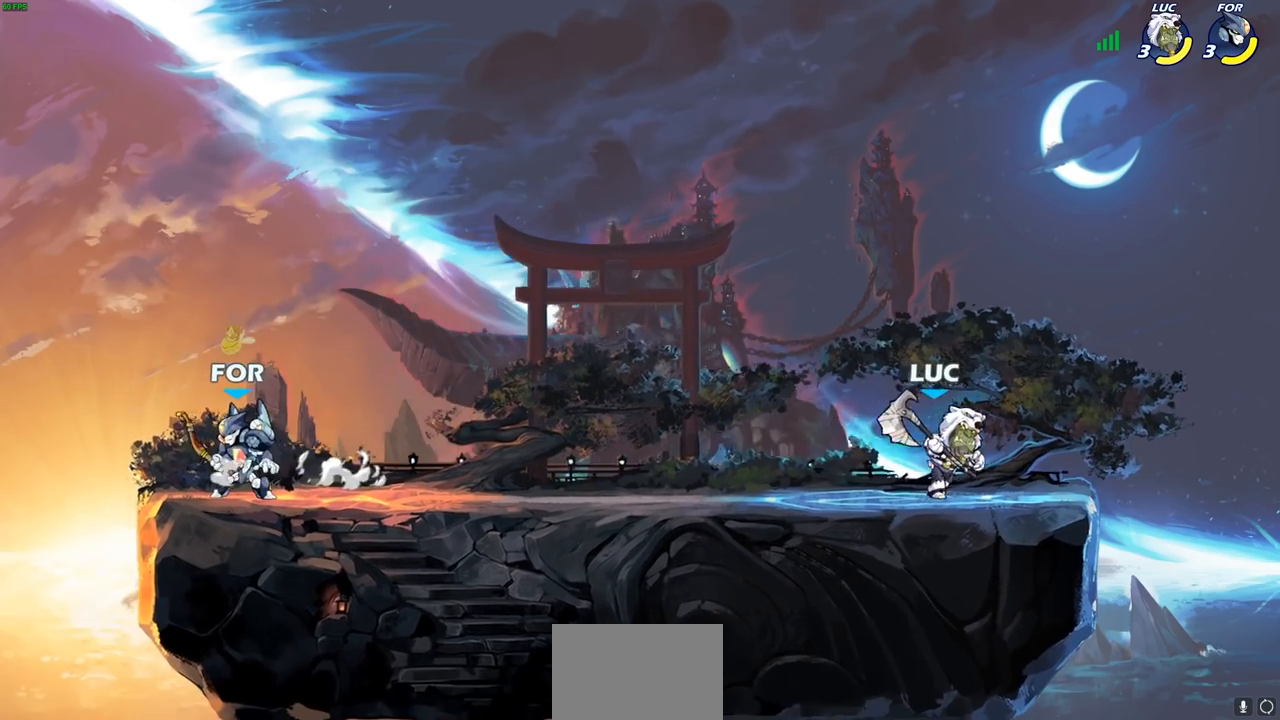
{"dt_ms": 500, "buttons": ["CROSS"], "left_stick": "up-right", "right_stick": "center", "events": [[183, "R2", "down"], [283, "CROSS", "down"], [383, "CROSS", "up"], [383, "R2", "up"], [400, "left_stick", "up-right"], [450, "CROSS", "down"]]}
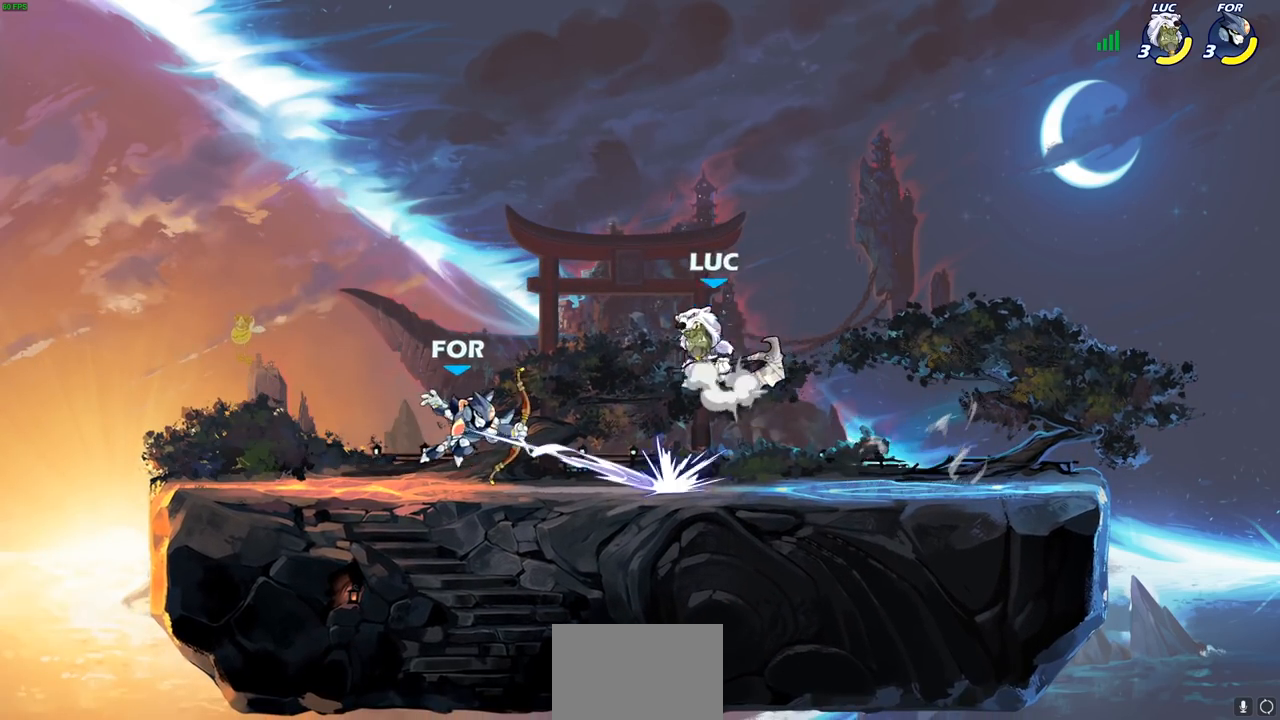
{"dt_ms": 500, "buttons": [], "left_stick": "left", "right_stick": "center", "events": [[67, "CROSS", "up"], [133, "left_stick", "down-right"], [250, "left_stick", "down-left"], [267, "SQUARE", "down"], [350, "SQUARE", "up"], [450, "left_stick", "left"]]}
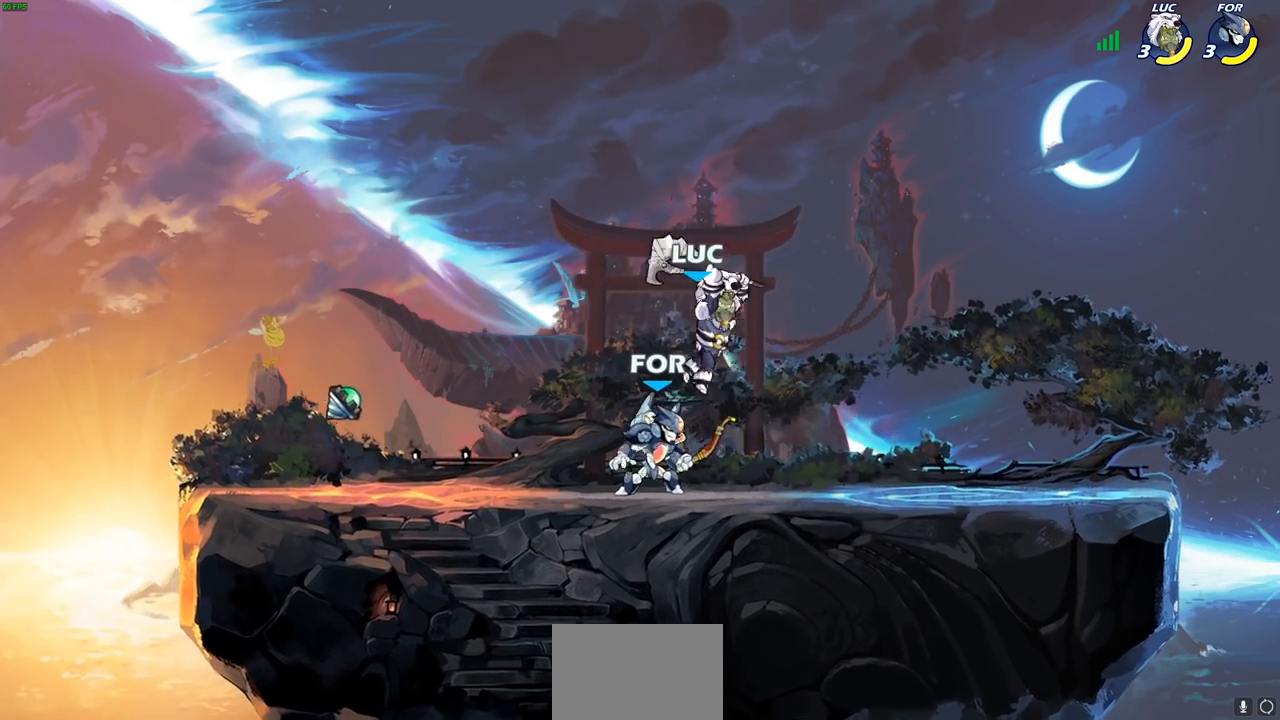
{"dt_ms": 500, "buttons": ["CROSS", "R2"], "left_stick": "up-right", "right_stick": "center", "events": [[367, "CROSS", "down"], [400, "left_stick", "up-right"], [483, "R2", "down"]]}
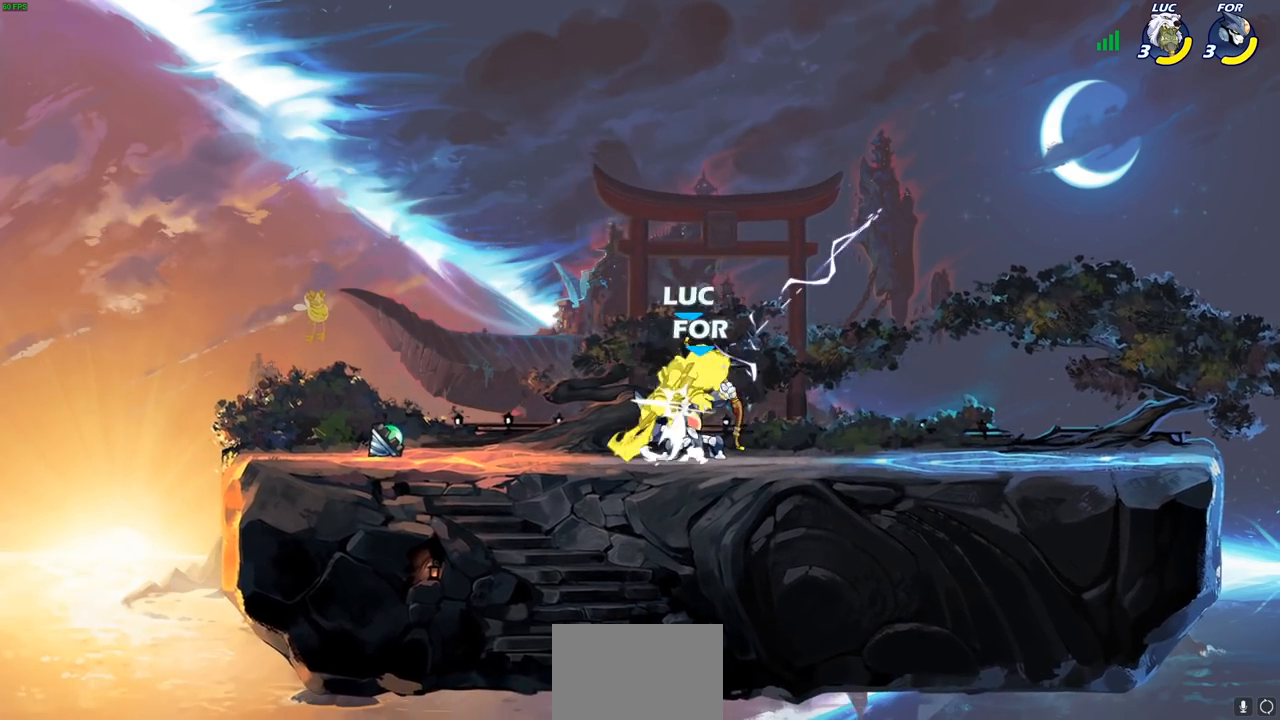
{"dt_ms": 500, "buttons": ["SQUARE"], "left_stick": "down-left", "right_stick": "center", "events": [[17, "CROSS", "up"], [150, "left_stick", "up-left"], [183, "R2", "up"], [200, "left_stick", "down-left"], [283, "SQUARE", "down"], [383, "SQUARE", "up"], [483, "SQUARE", "down"]]}
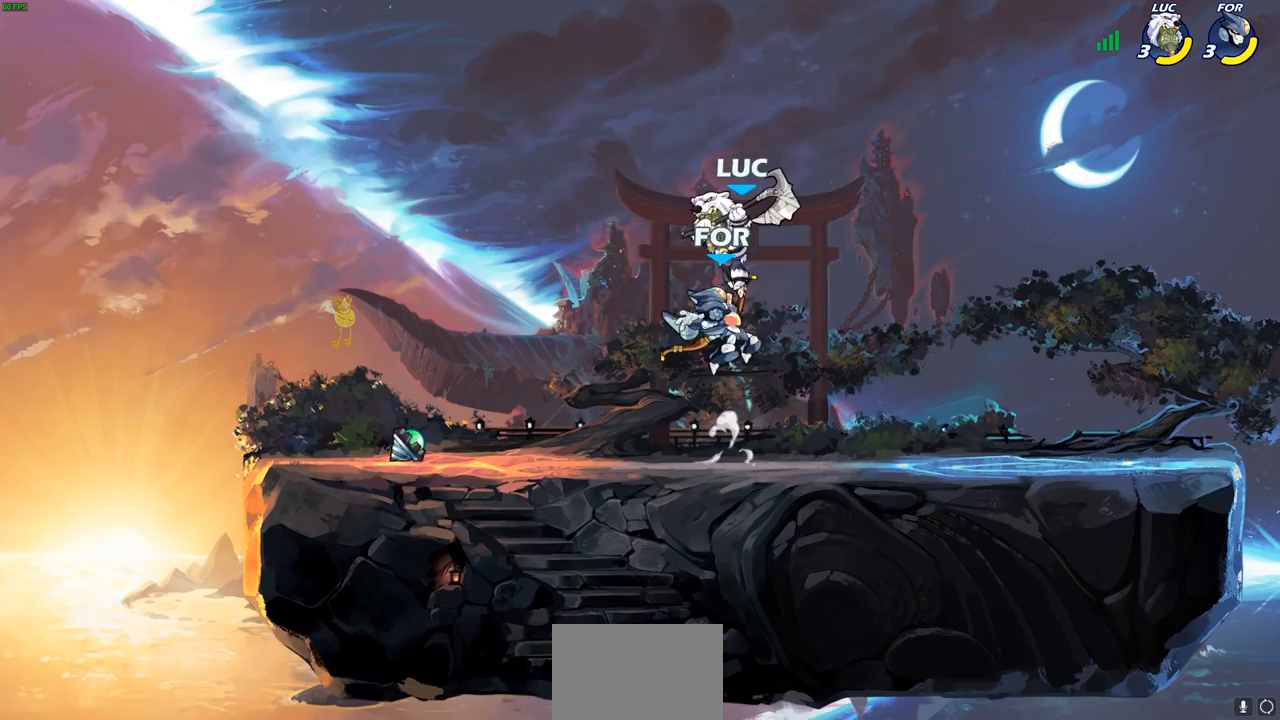
{"dt_ms": 500, "buttons": [], "left_stick": "center", "right_stick": "center", "events": [[67, "SQUARE", "up"], [150, "left_stick", "left"], [267, "left_stick", "up-left"], [383, "left_stick", "center"]]}
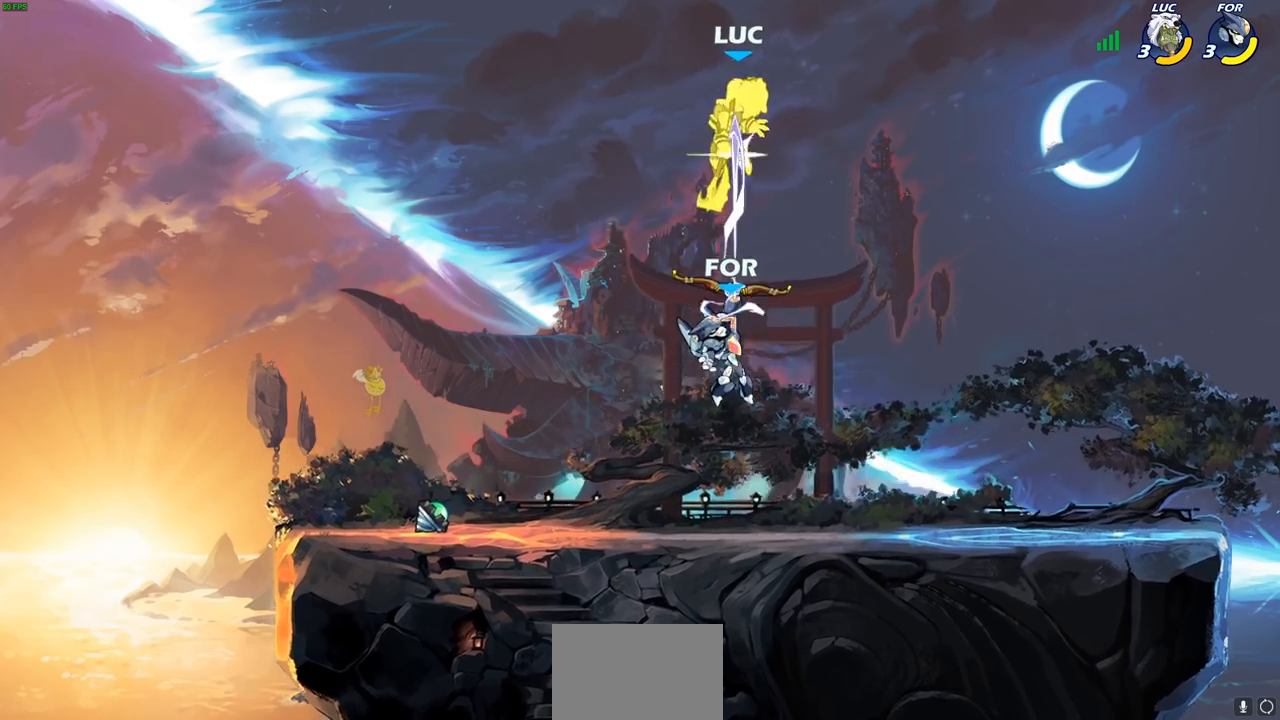
{"dt_ms": 500, "buttons": ["R2"], "left_stick": "right", "right_stick": "center", "events": [[250, "left_stick", "right"], [450, "R2", "down"]]}
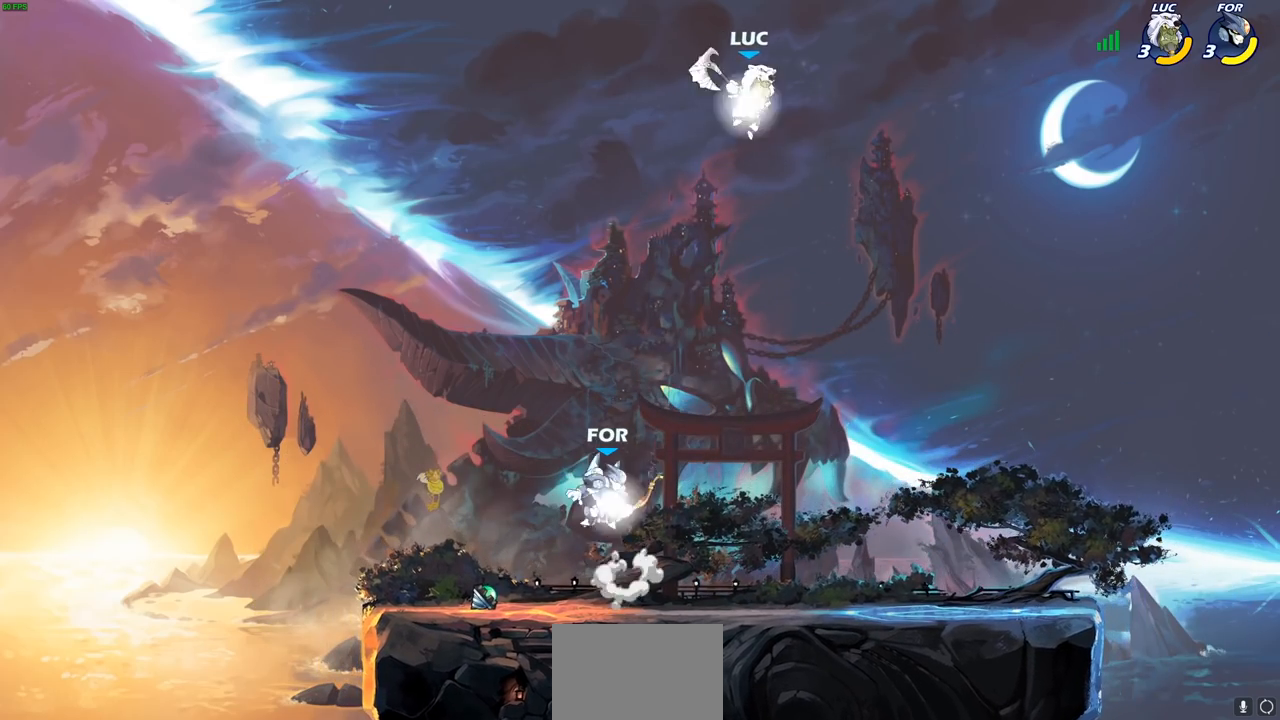
{"dt_ms": 500, "buttons": [], "left_stick": "left", "right_stick": "center", "events": [[17, "left_stick", "up"], [100, "R2", "up"], [117, "left_stick", "left"]]}
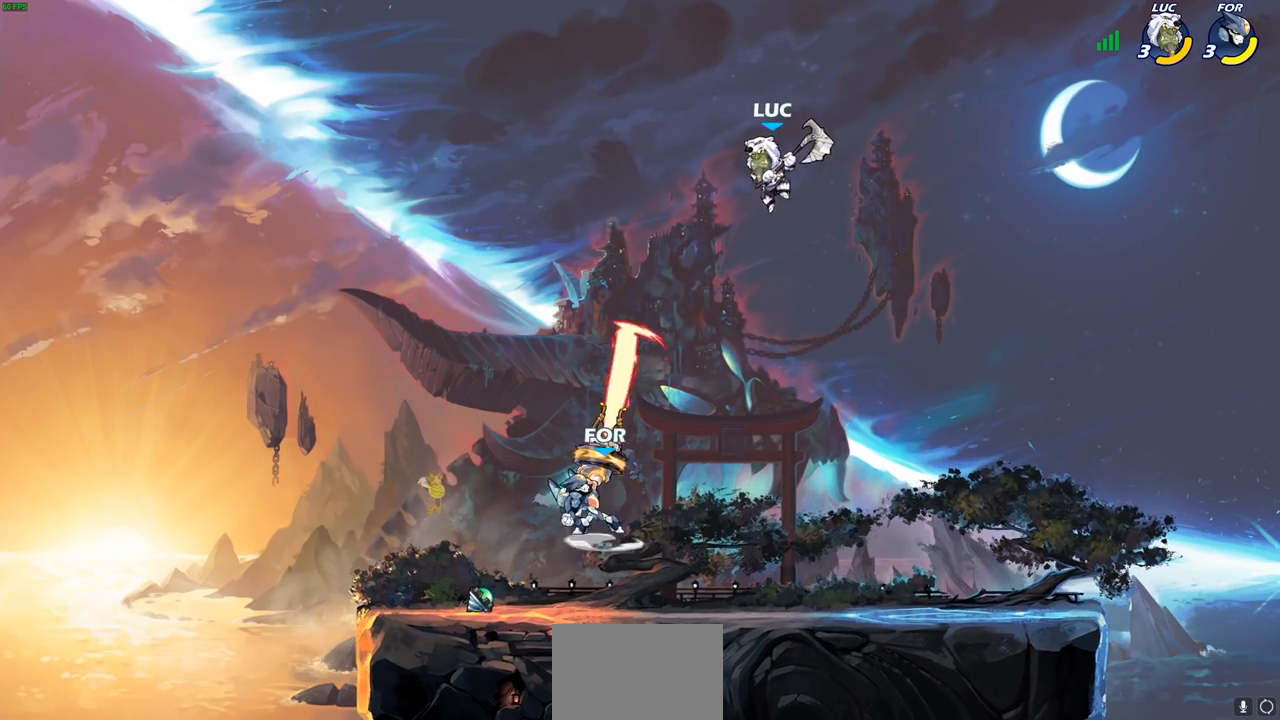
{"dt_ms": 500, "buttons": [], "left_stick": "left", "right_stick": "center", "events": [[133, "left_stick", "down-left"], [150, "R1", "down"], [200, "R1", "up"], [283, "left_stick", "center"], [500, "left_stick", "left"]]}
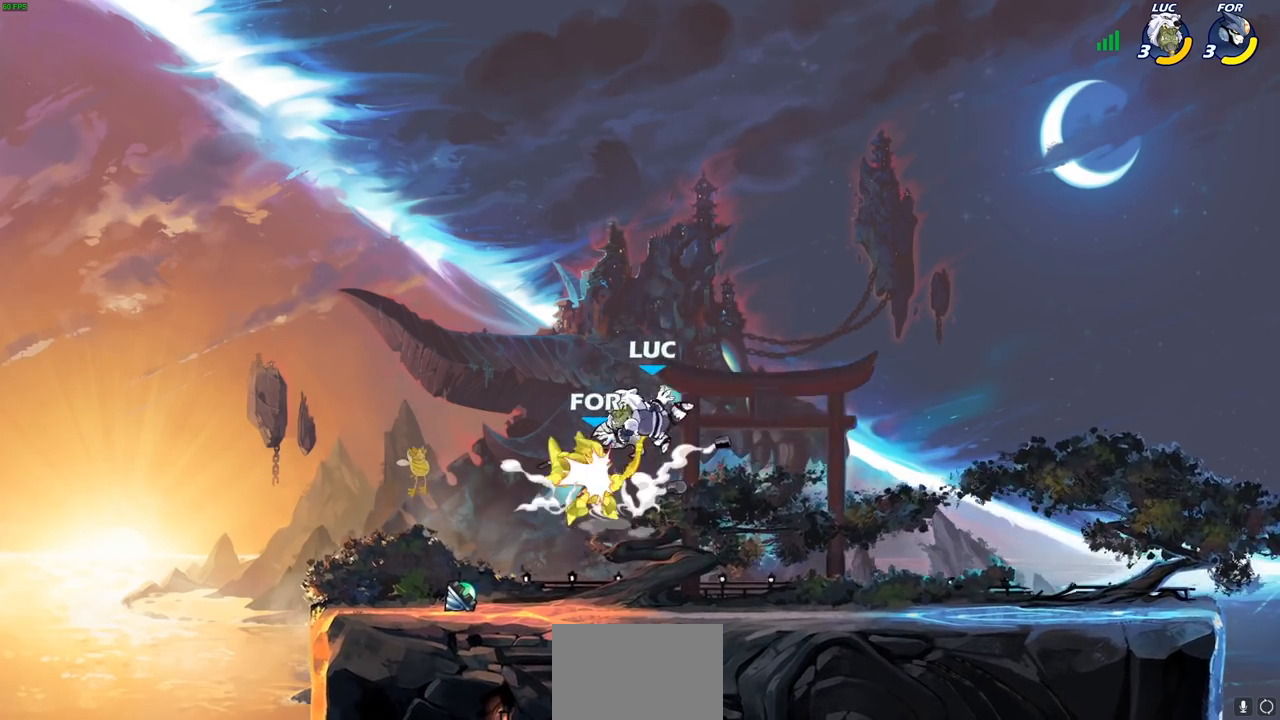
{"dt_ms": 500, "buttons": ["SQUARE"], "left_stick": "center", "right_stick": "center", "events": [[150, "left_stick", "center"], [167, "SQUARE", "down"], [250, "SQUARE", "up"], [333, "SQUARE", "down"], [417, "SQUARE", "up"], [500, "SQUARE", "down"]]}
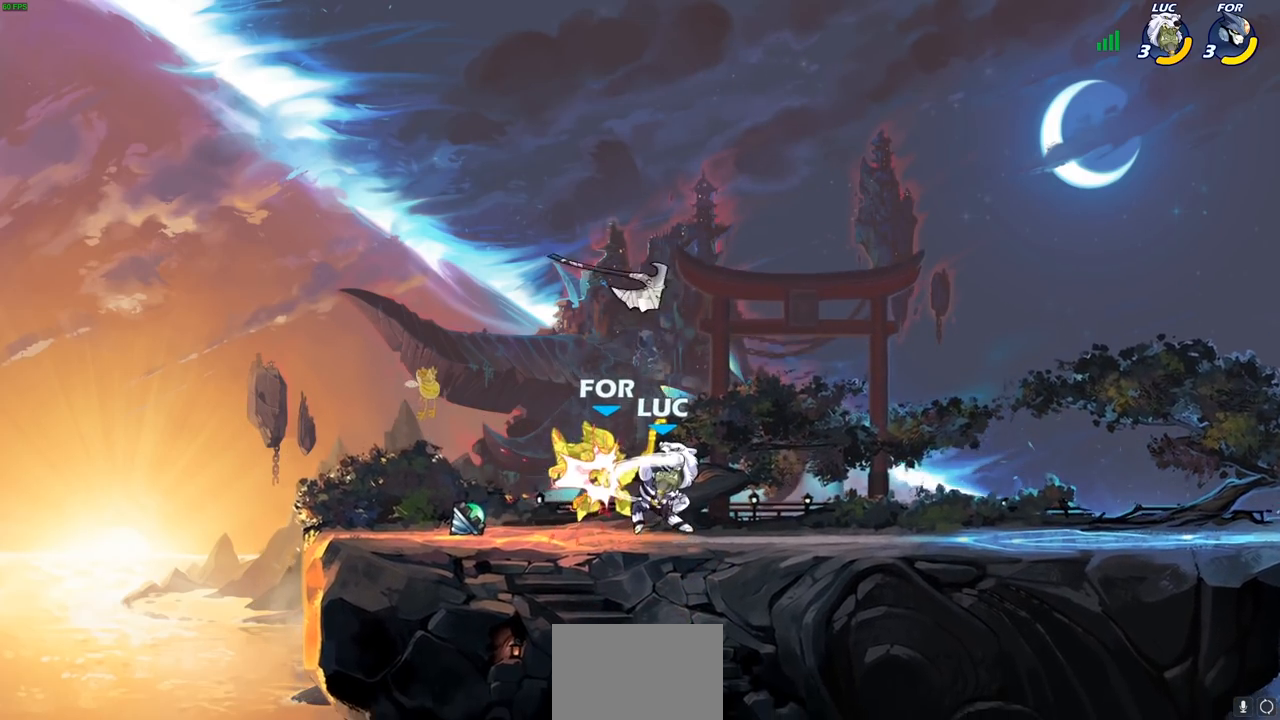
{"dt_ms": 1000, "buttons": ["CIRCLE"], "left_stick": "down-left", "right_stick": "center", "events": [[83, "SQUARE", "up"], [167, "SQUARE", "down"], [250, "SQUARE", "up"], [333, "SQUARE", "down"], [467, "SQUARE", "up"], [767, "R1", "down"], [850, "R1", "up"], [867, "left_stick", "down-left"], [900, "CIRCLE", "down"]]}
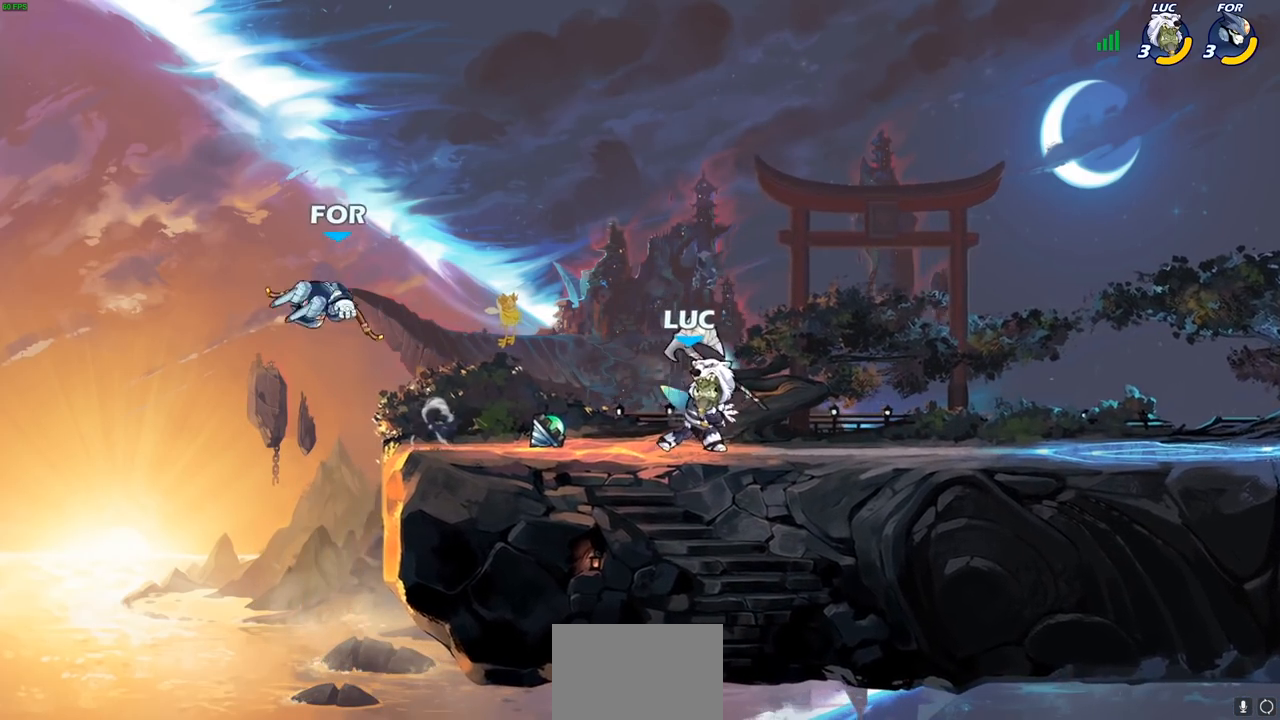
{"dt_ms": 500, "buttons": [], "left_stick": "center", "right_stick": "center", "events": [[17, "CIRCLE", "up"], [100, "left_stick", "center"]]}
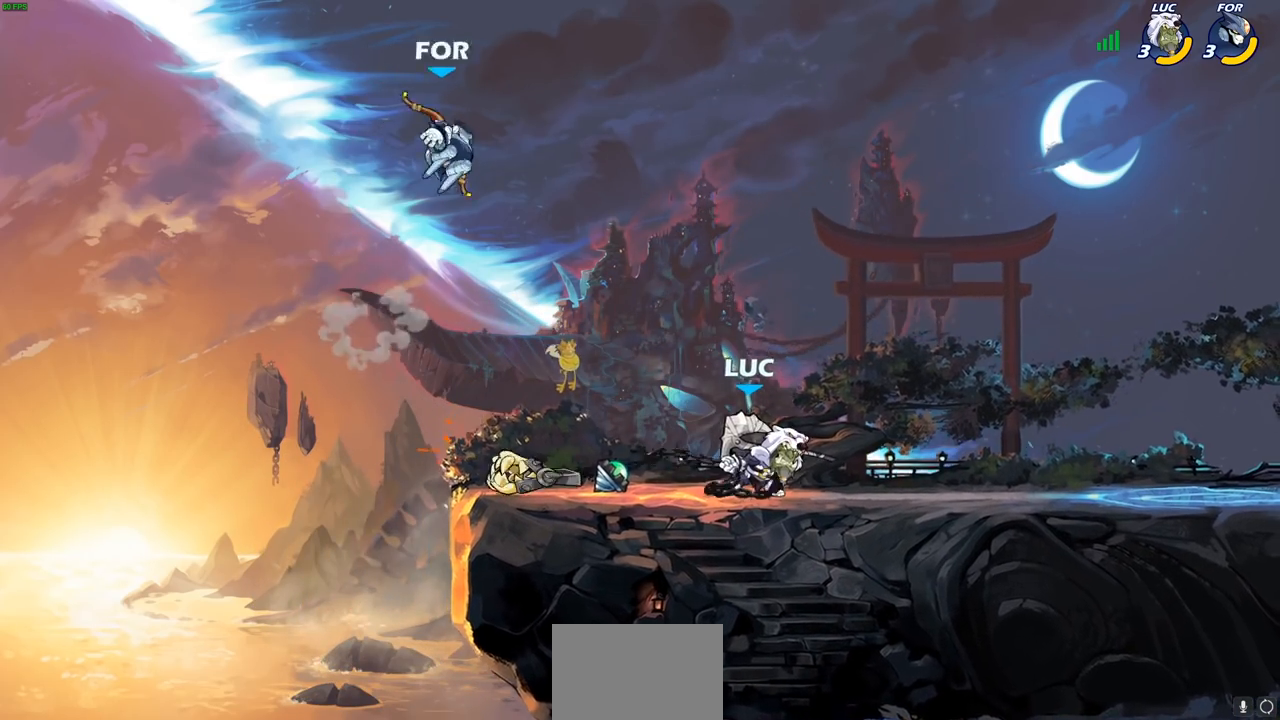
{"dt_ms": 500, "buttons": ["R2"], "left_stick": "up-right", "right_stick": "center", "events": [[283, "left_stick", "right"], [383, "CROSS", "down"], [417, "left_stick", "up-right"], [467, "R2", "down"], [500, "CROSS", "up"]]}
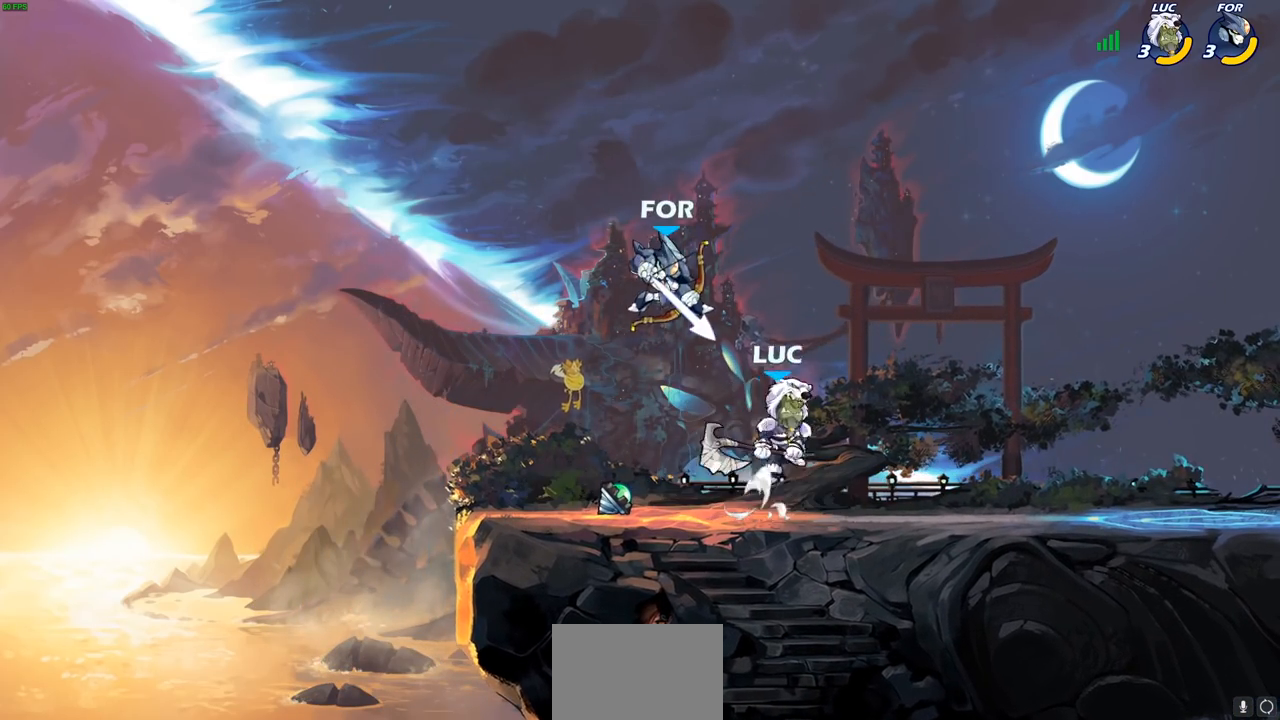
{"dt_ms": 500, "buttons": ["R2"], "left_stick": "left", "right_stick": "center", "events": [[150, "left_stick", "down-left"], [217, "R2", "up"], [217, "left_stick", "left"], [383, "R2", "down"]]}
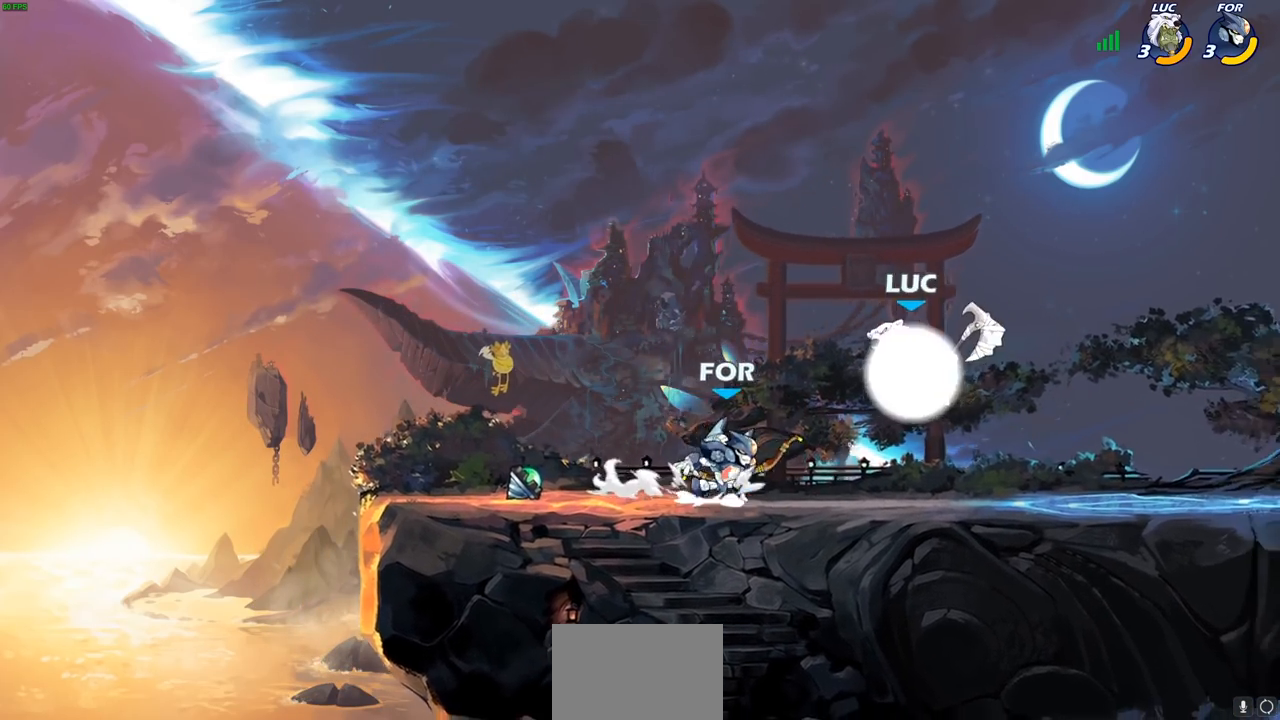
{"dt_ms": 500, "buttons": [], "left_stick": "center", "right_stick": "center", "events": [[150, "R2", "up"], [200, "left_stick", "right"], [400, "left_stick", "center"]]}
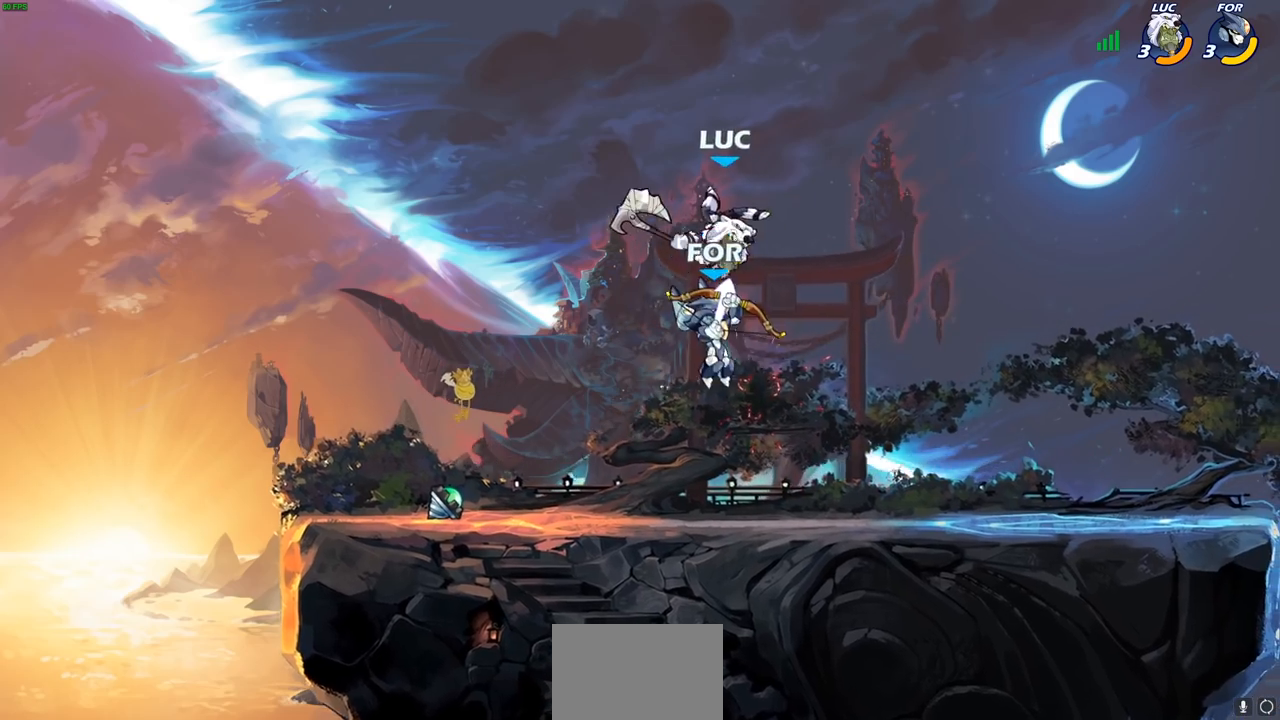
{"dt_ms": 500, "buttons": [], "left_stick": "right", "right_stick": "center", "events": [[450, "left_stick", "right"]]}
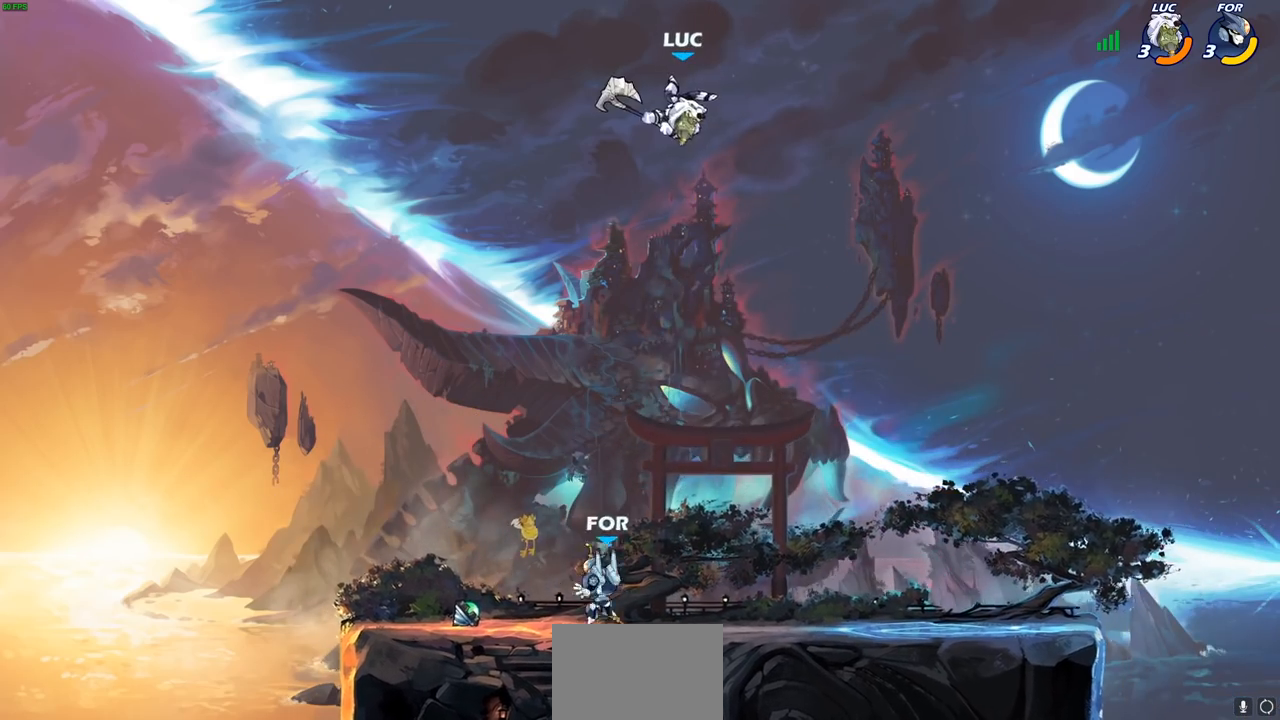
{"dt_ms": 500, "buttons": [], "left_stick": "down-left", "right_stick": "center", "events": [[267, "left_stick", "down"], [317, "left_stick", "down-left"]]}
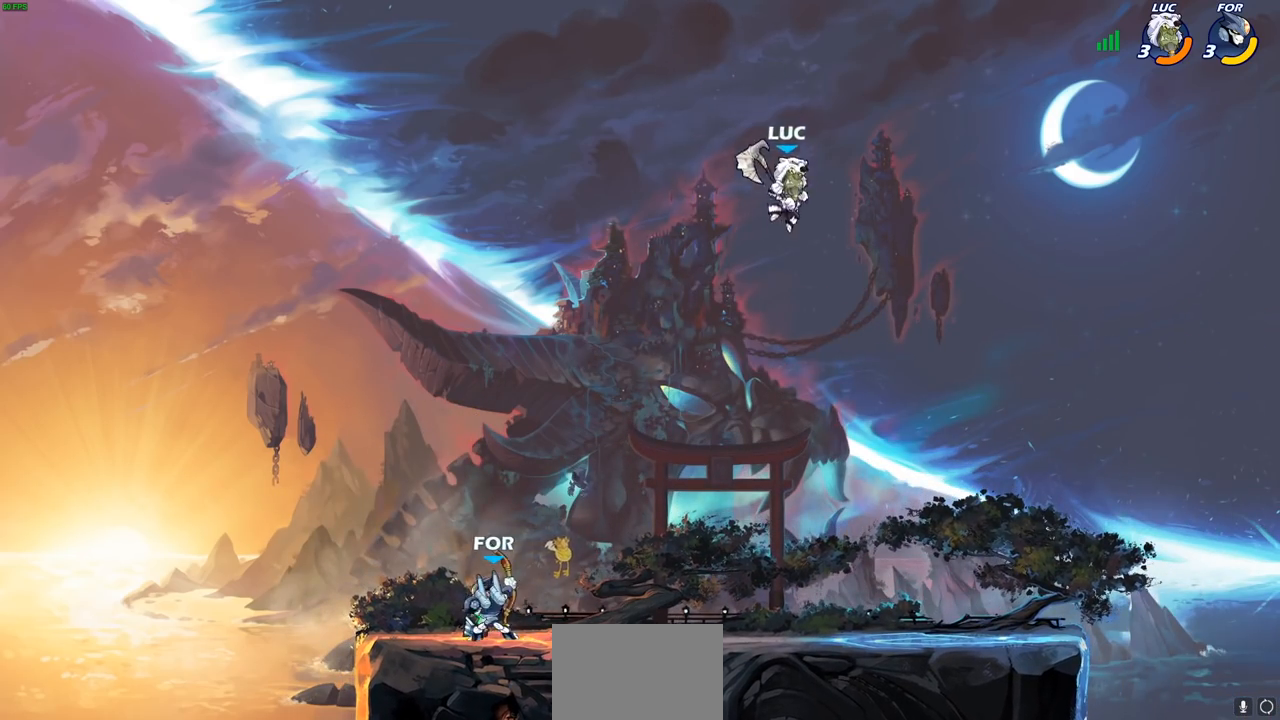
{"dt_ms": 500, "buttons": [], "left_stick": "left", "right_stick": "center", "events": [[17, "R1", "down"], [83, "R1", "up"], [233, "left_stick", "center"], [400, "left_stick", "left"]]}
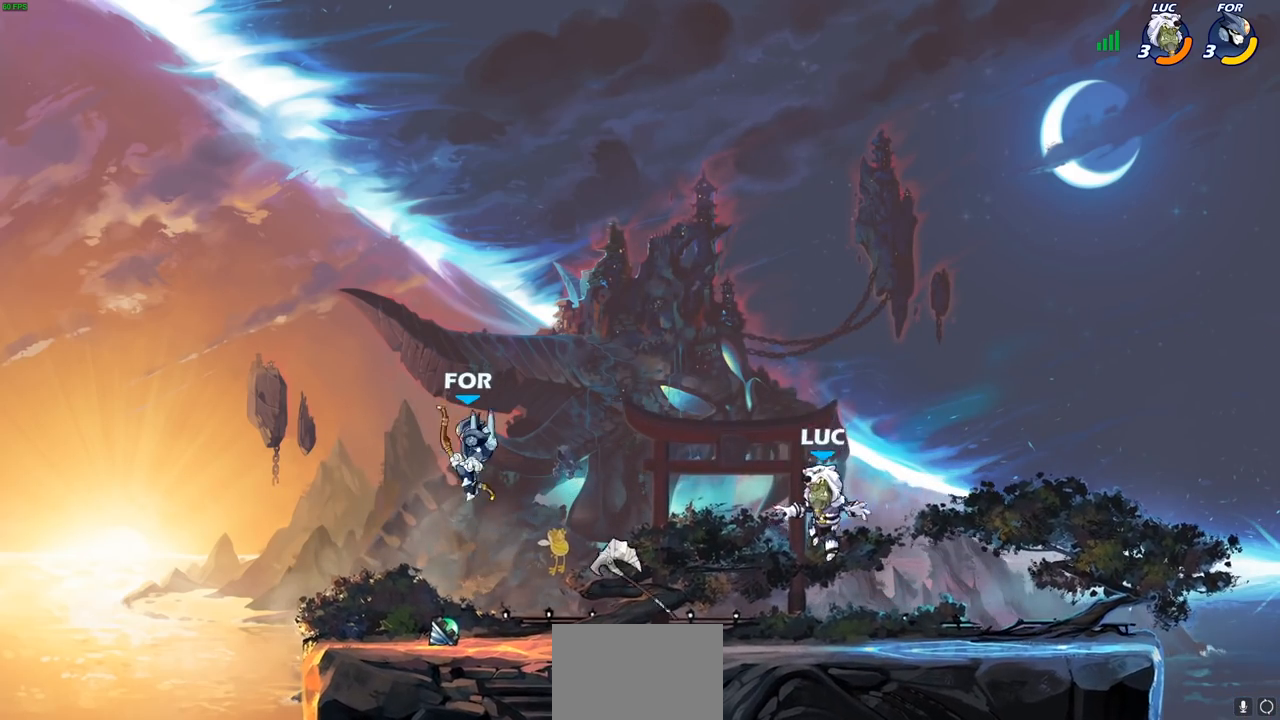
{"dt_ms": 500, "buttons": ["R2"], "left_stick": "right", "right_stick": "center", "events": [[233, "R2", "down"], [300, "left_stick", "right"], [317, "R2", "up"], [367, "R2", "down"]]}
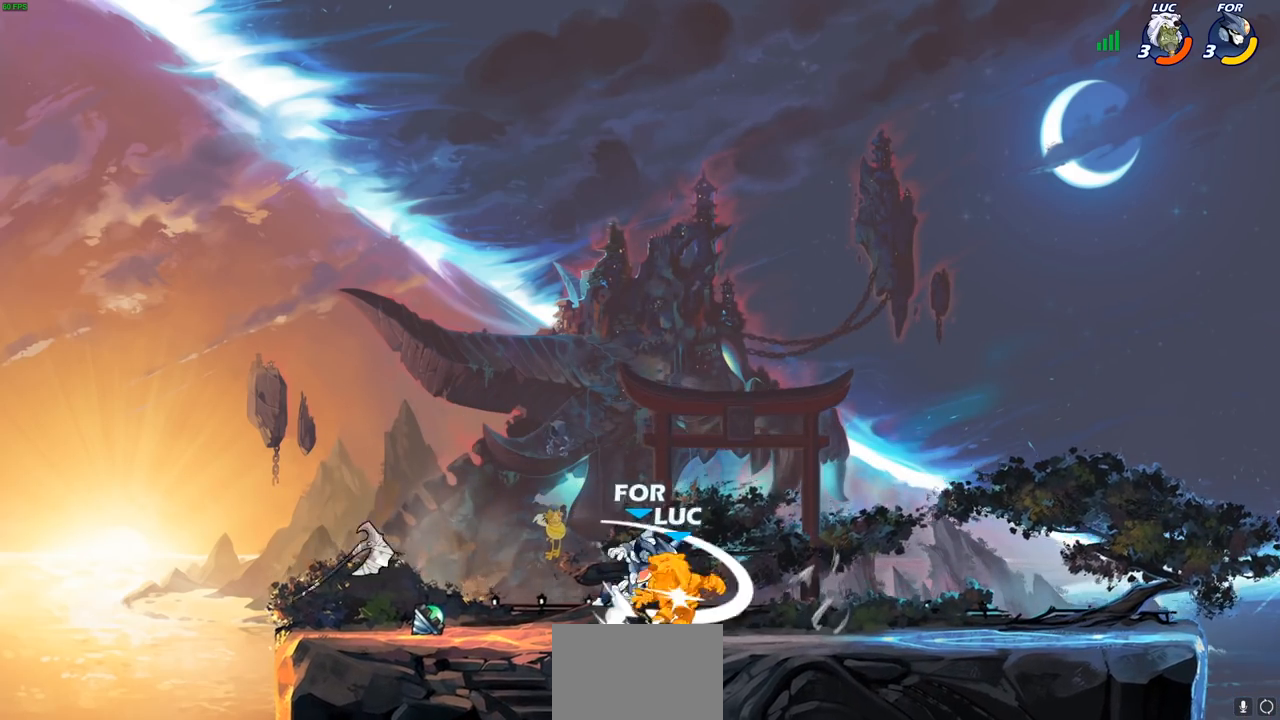
{"dt_ms": 1000, "buttons": [], "left_stick": "center", "right_stick": "center"}